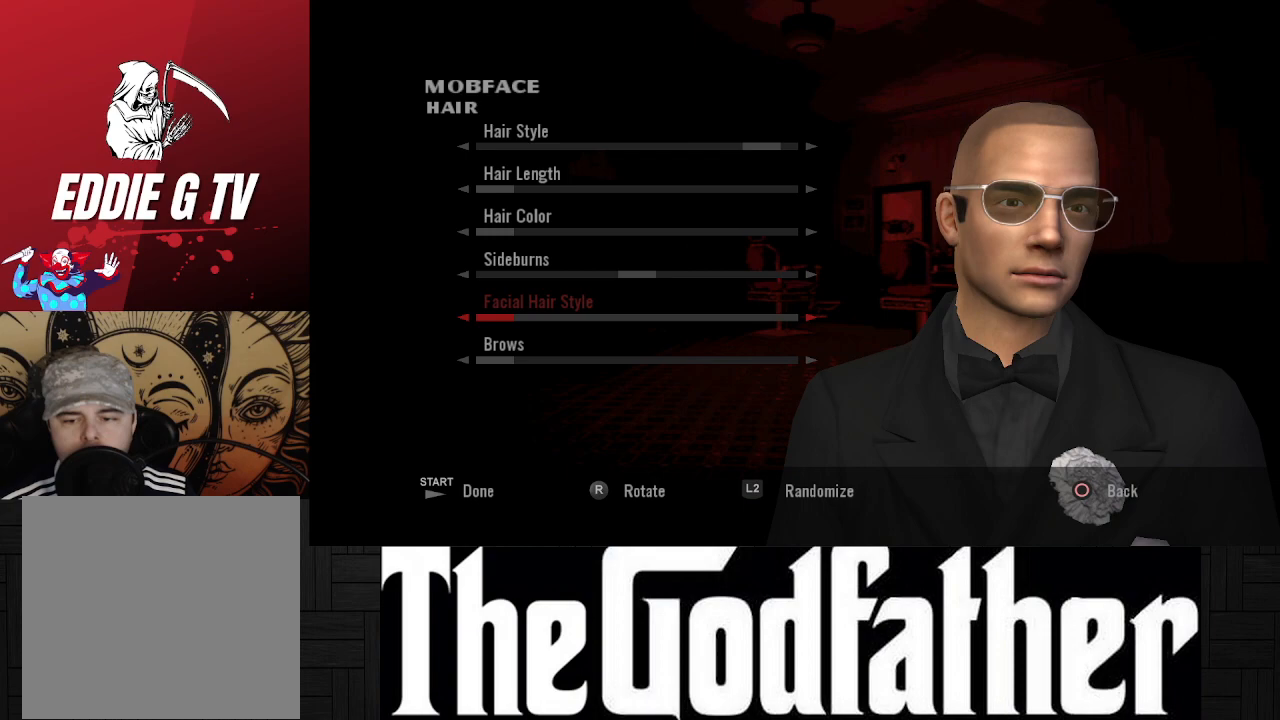
Gameplay with a controller (Xbox layout); each line is a JSON object with the inputs held at the frame after it. "events" lists button and stick changes between this image and that frame as [ms after this image, input, new state], when the widget could be followed in between. Not read: L2 R2.
{"buttons": [], "left_stick": "center", "right_stick": "center", "events": []}
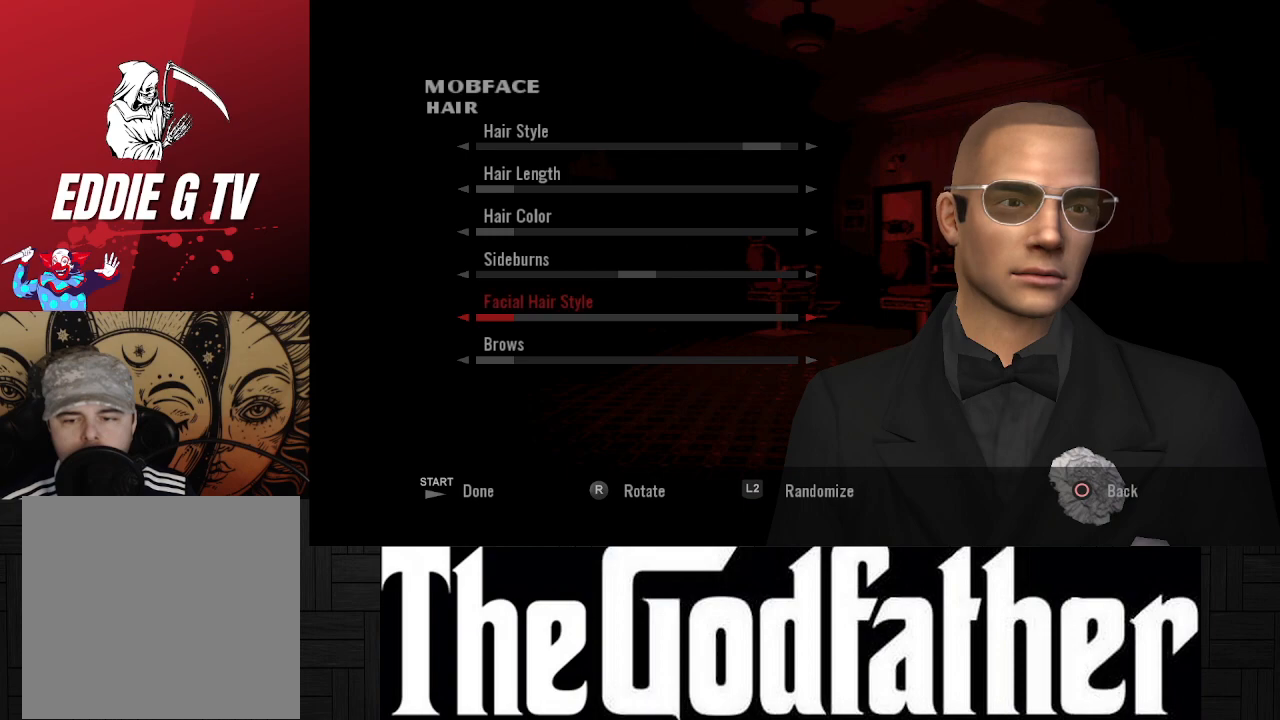
{"buttons": [], "left_stick": "center", "right_stick": "center", "events": []}
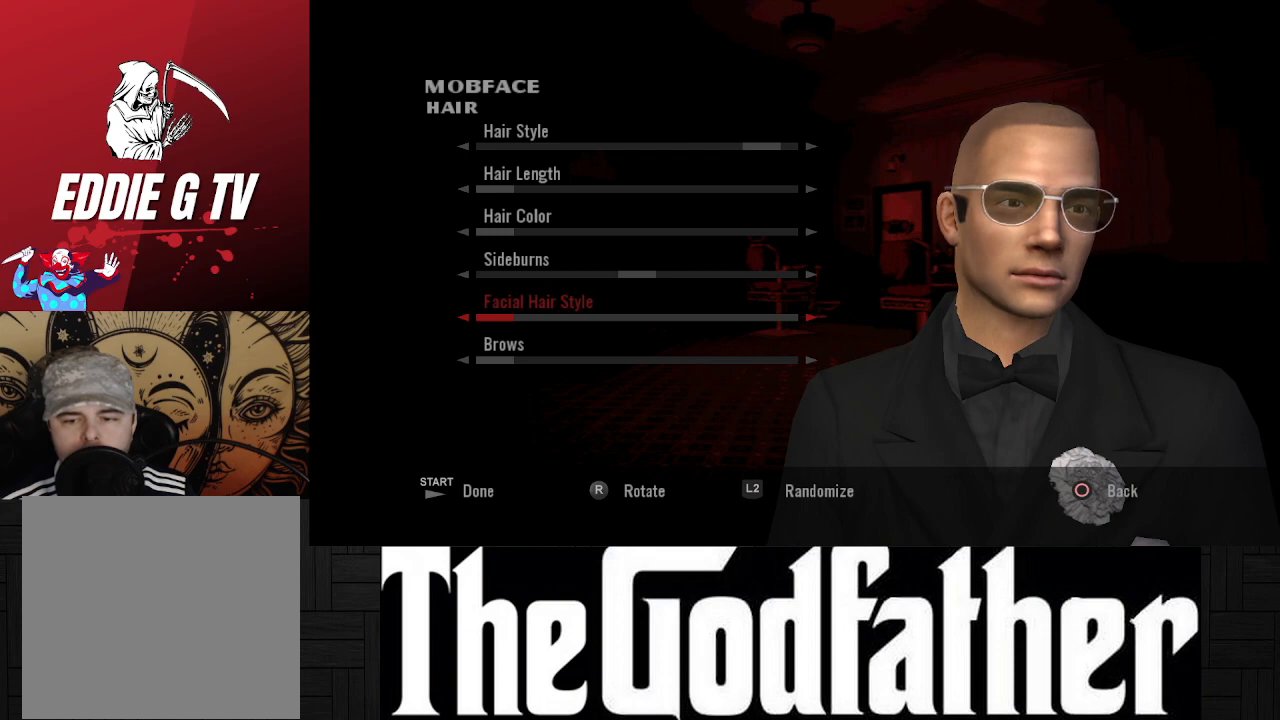
{"buttons": [], "left_stick": "center", "right_stick": "center", "events": []}
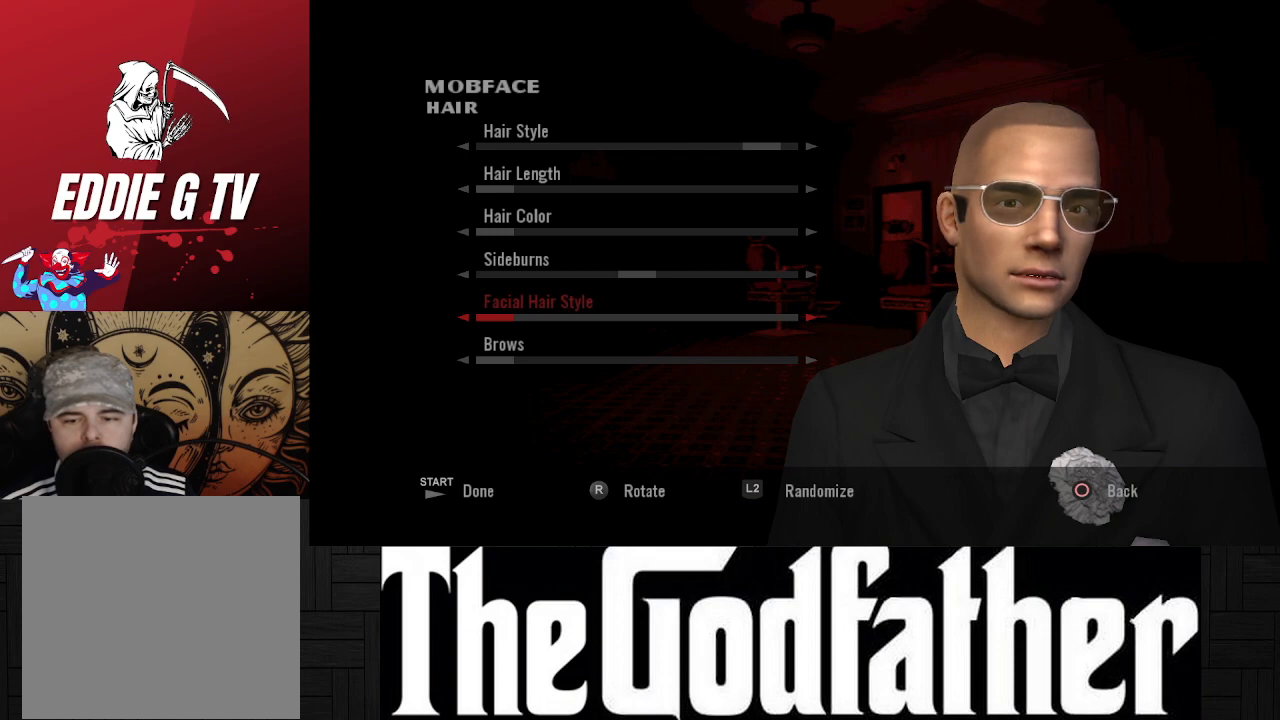
{"buttons": [], "left_stick": "center", "right_stick": "center", "events": []}
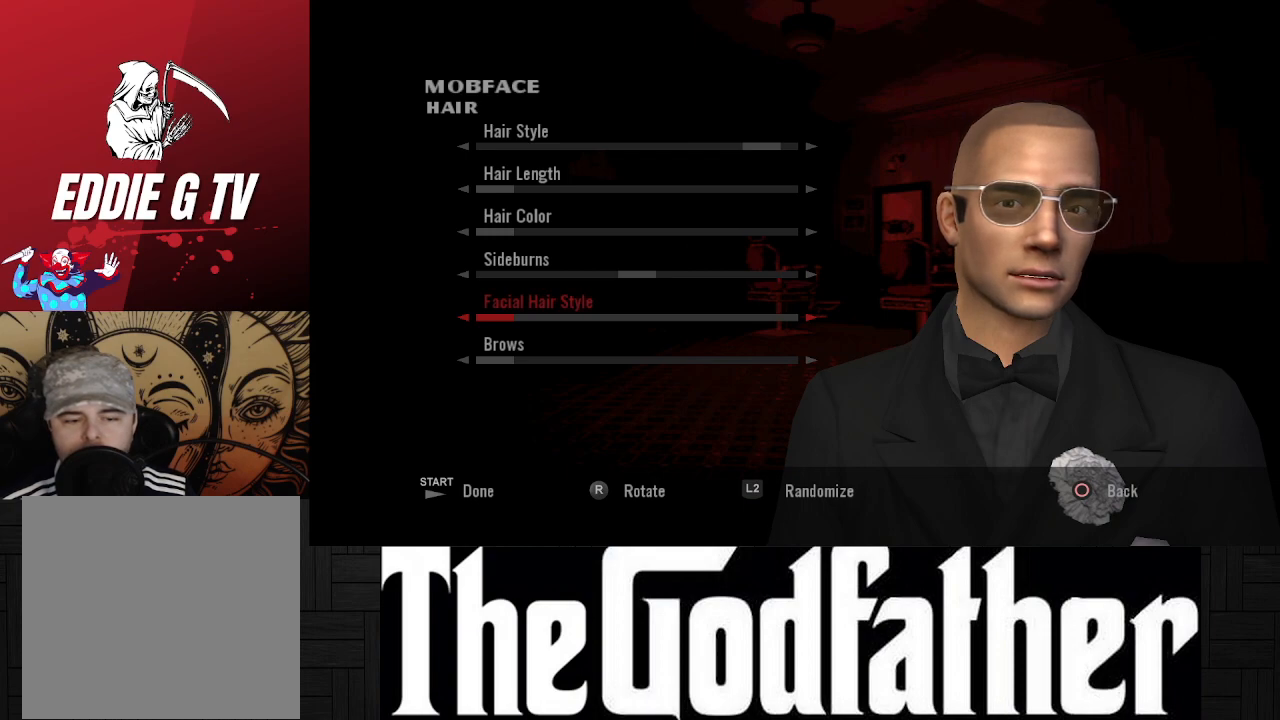
{"buttons": ["DPAD_DOWN"], "left_stick": "center", "right_stick": "center", "events": [[450, "DPAD_DOWN", "down"]]}
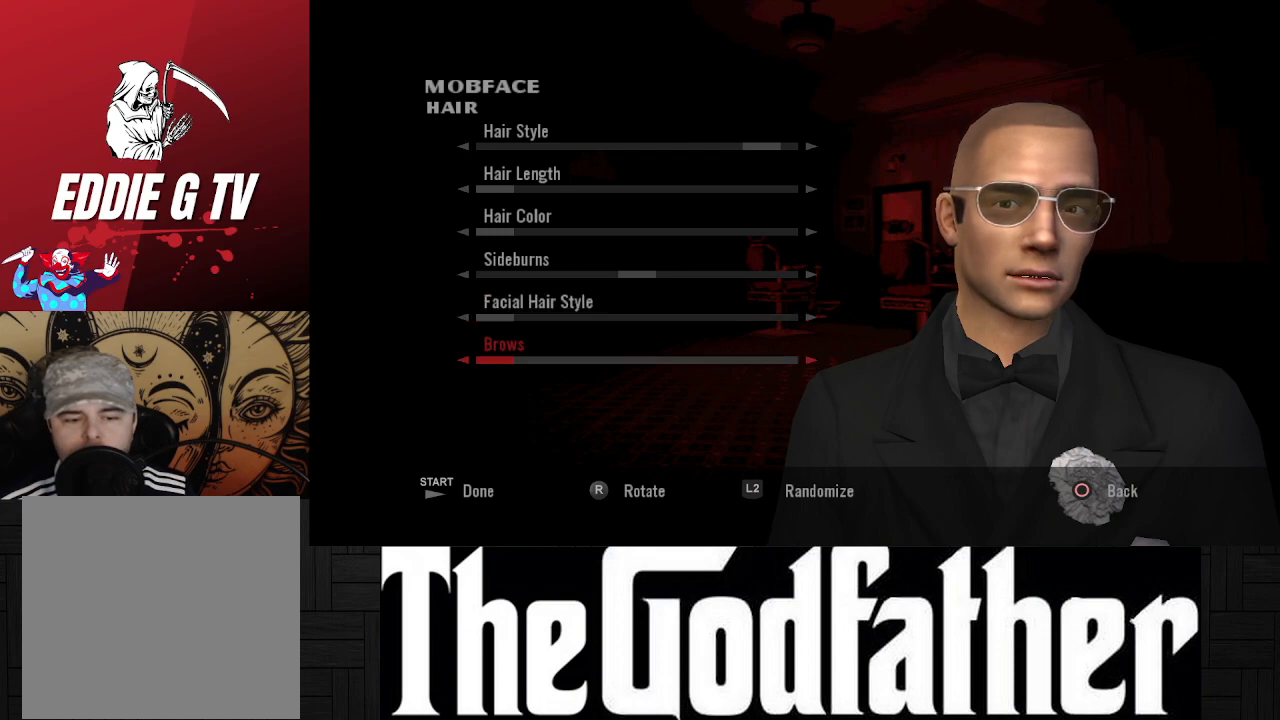
{"buttons": ["DPAD_UP"], "left_stick": "center", "right_stick": "center", "events": [[83, "DPAD_DOWN", "up"], [283, "DPAD_UP", "down"], [383, "DPAD_UP", "up"], [483, "DPAD_UP", "down"]]}
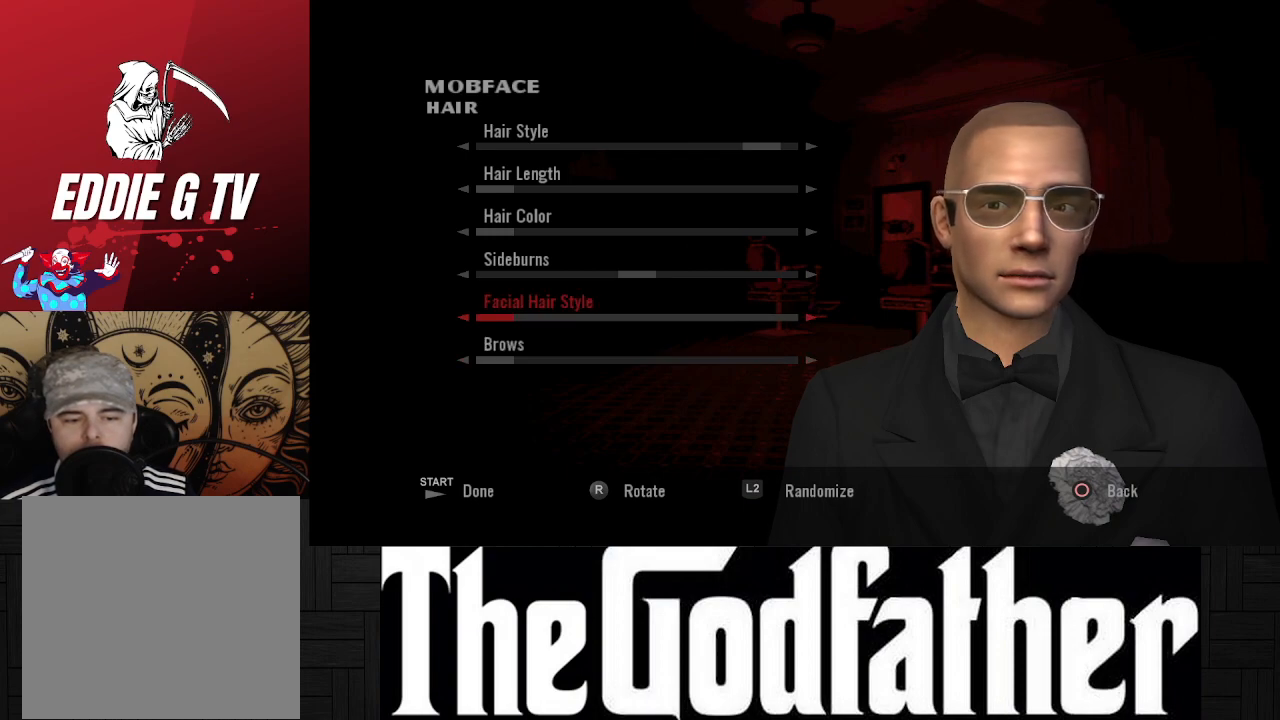
{"buttons": [], "left_stick": "center", "right_stick": "center", "events": [[67, "DPAD_UP", "up"], [350, "DPAD_LEFT", "down"], [483, "DPAD_LEFT", "up"]]}
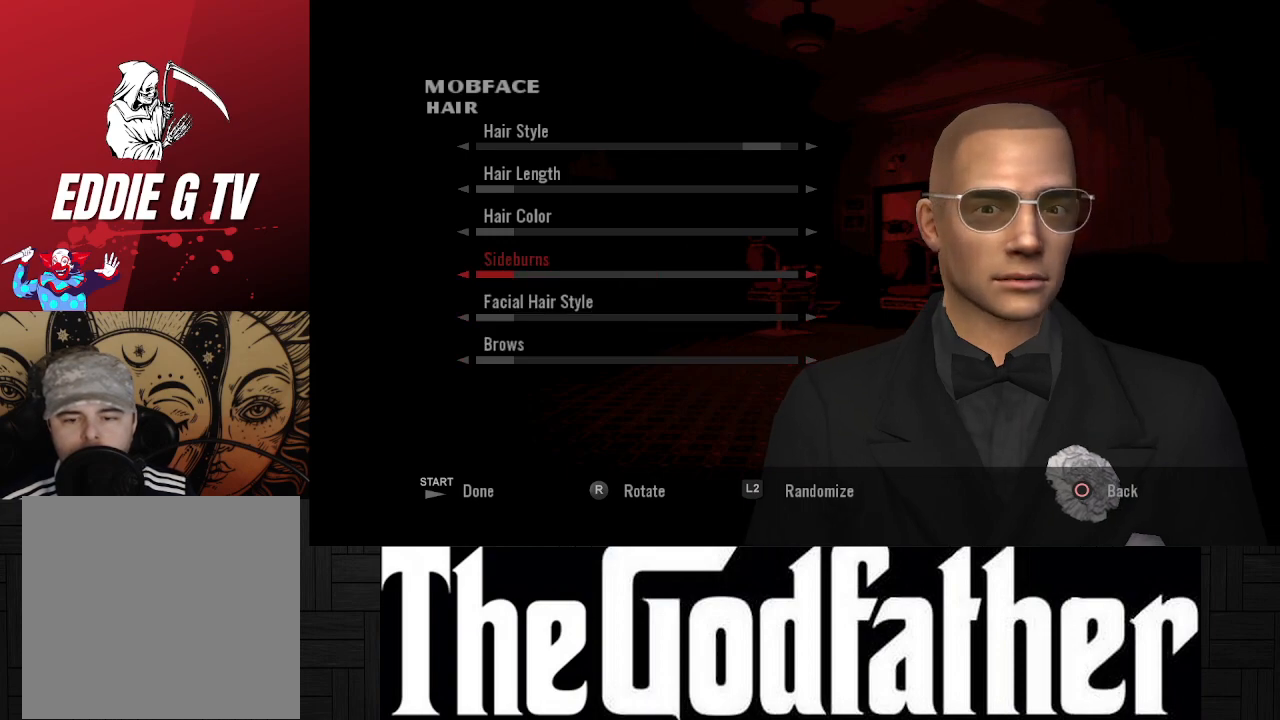
{"buttons": [], "left_stick": "center", "right_stick": "center", "events": [[133, "DPAD_LEFT", "down"], [217, "DPAD_LEFT", "up"]]}
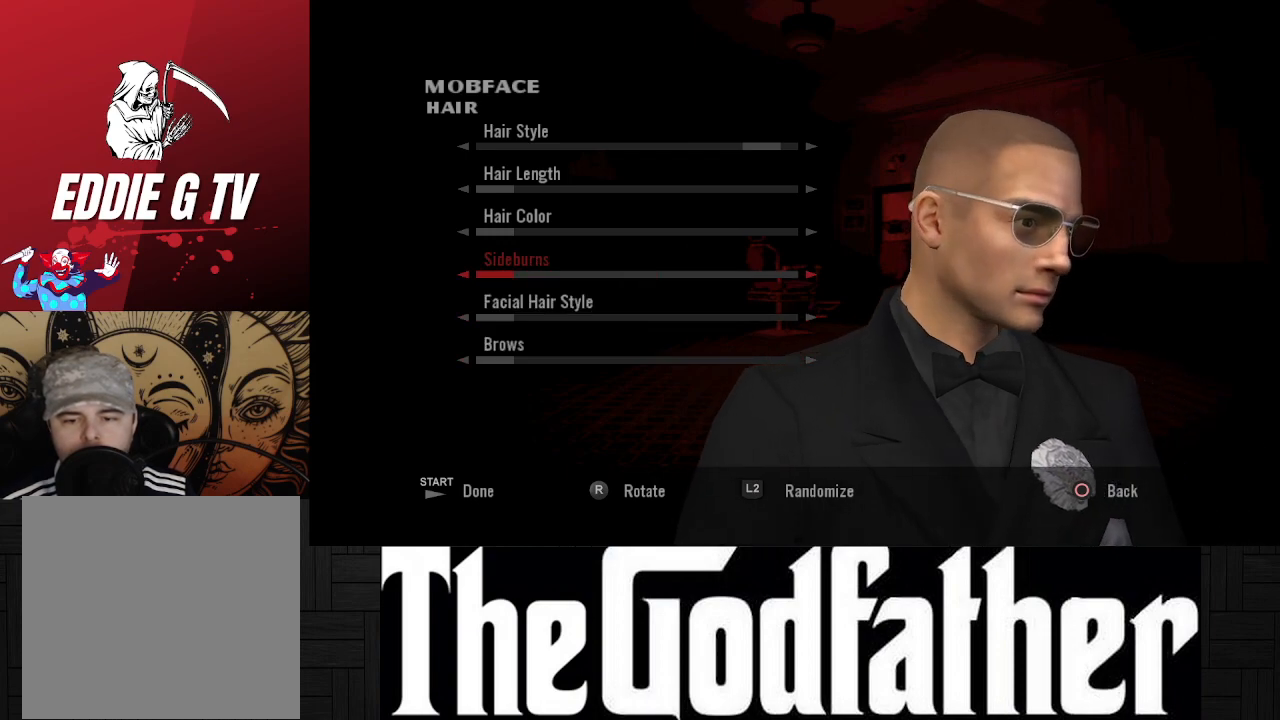
{"buttons": [], "left_stick": "center", "right_stick": "center", "events": []}
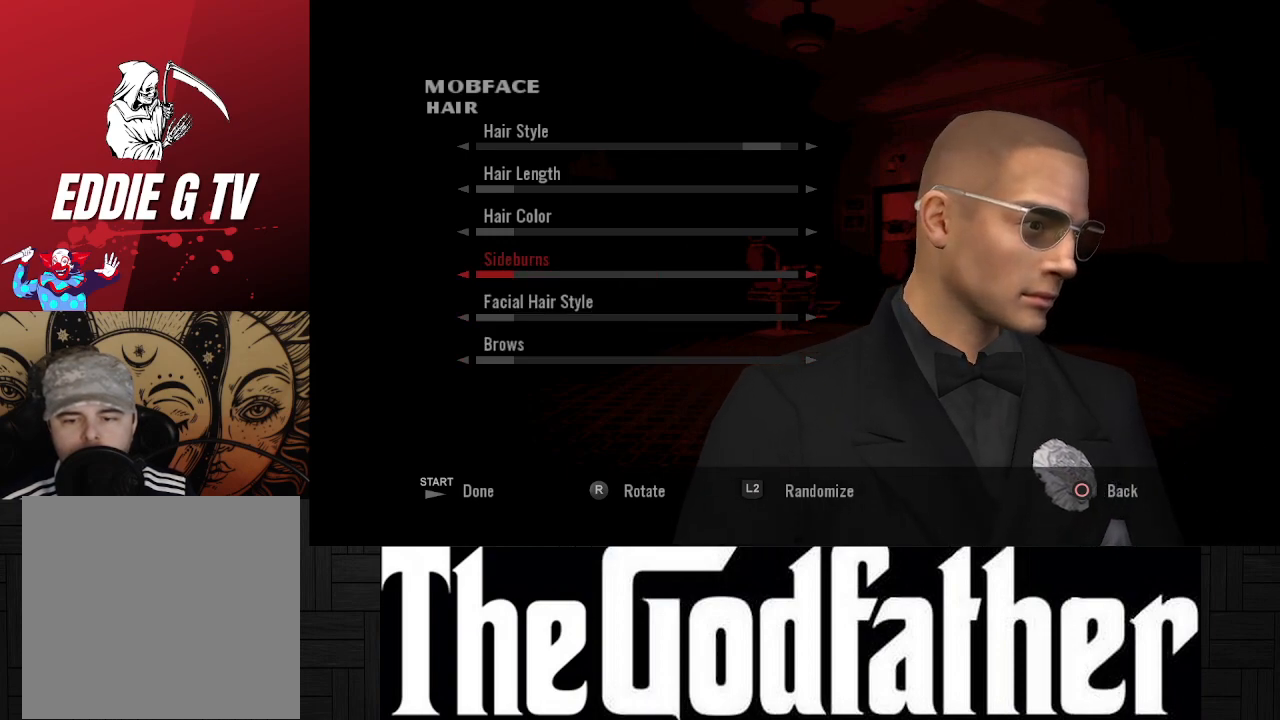
{"buttons": [], "left_stick": "center", "right_stick": "center", "events": []}
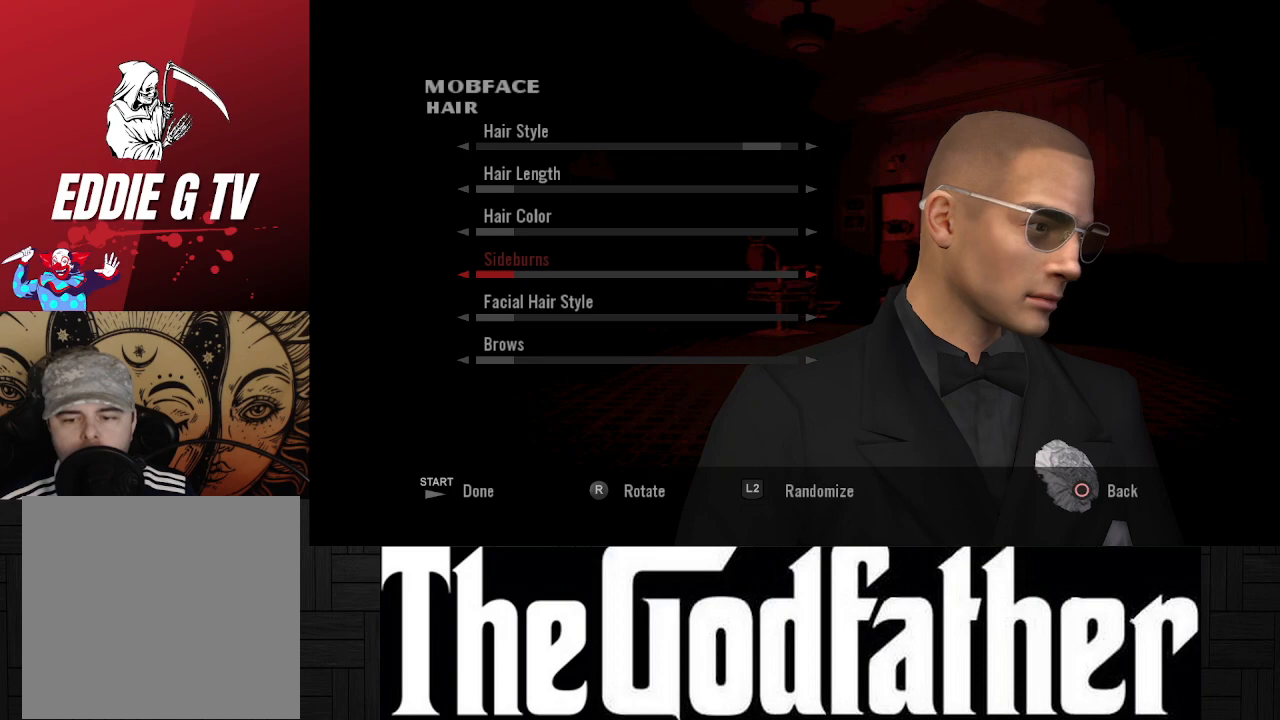
{"buttons": [], "left_stick": "center", "right_stick": "center", "events": [[267, "DPAD_UP", "down"], [367, "DPAD_UP", "up"]]}
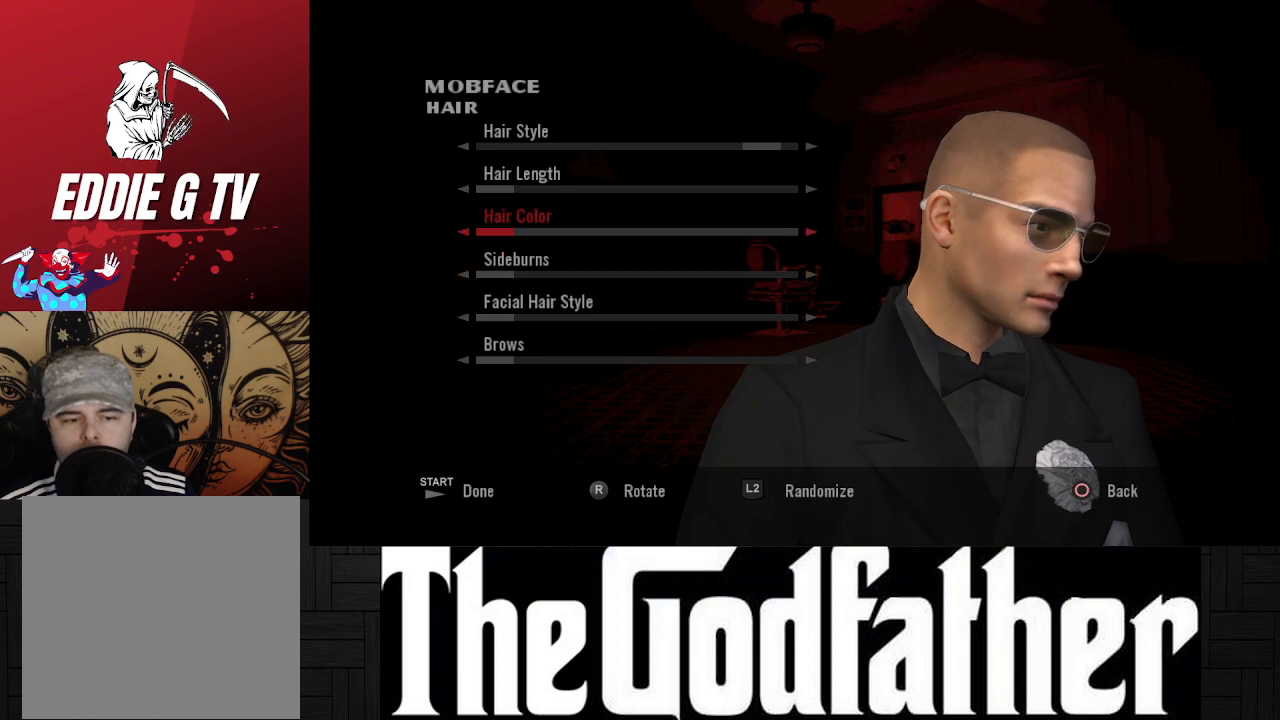
{"buttons": [], "left_stick": "center", "right_stick": "center", "events": [[83, "DPAD_UP", "down"], [217, "DPAD_UP", "up"]]}
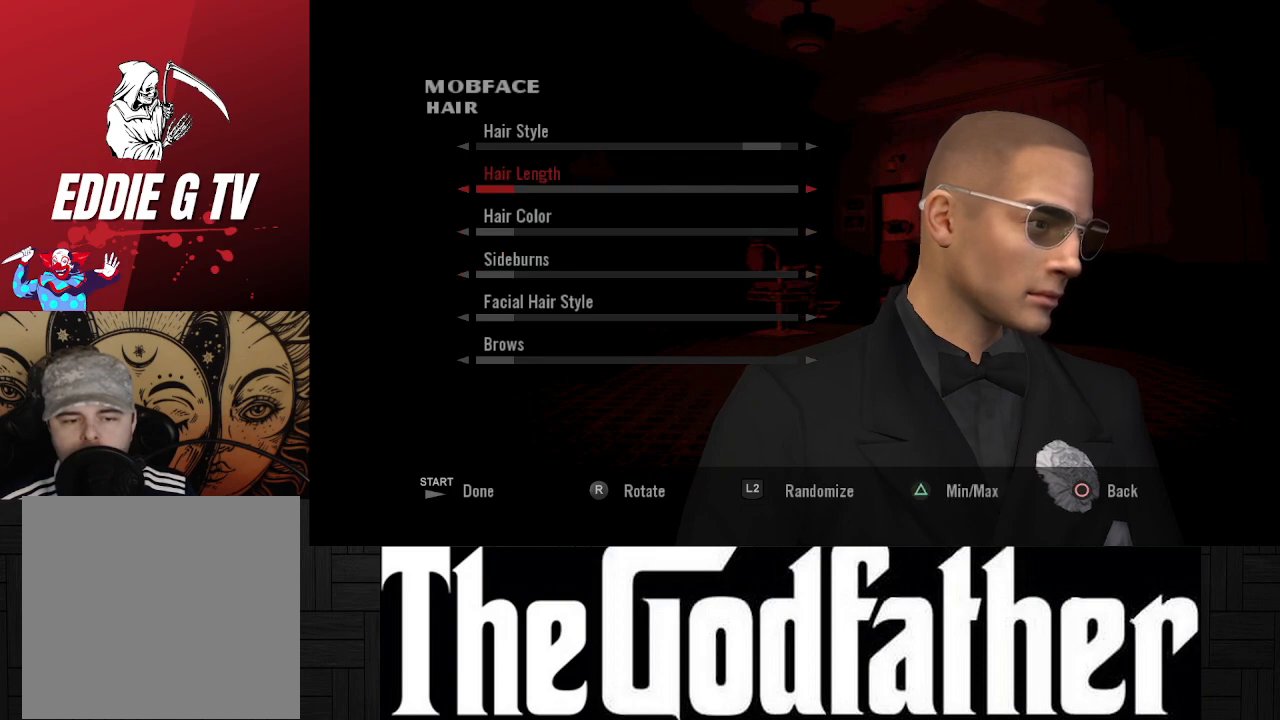
{"buttons": [], "left_stick": "center", "right_stick": "center", "events": []}
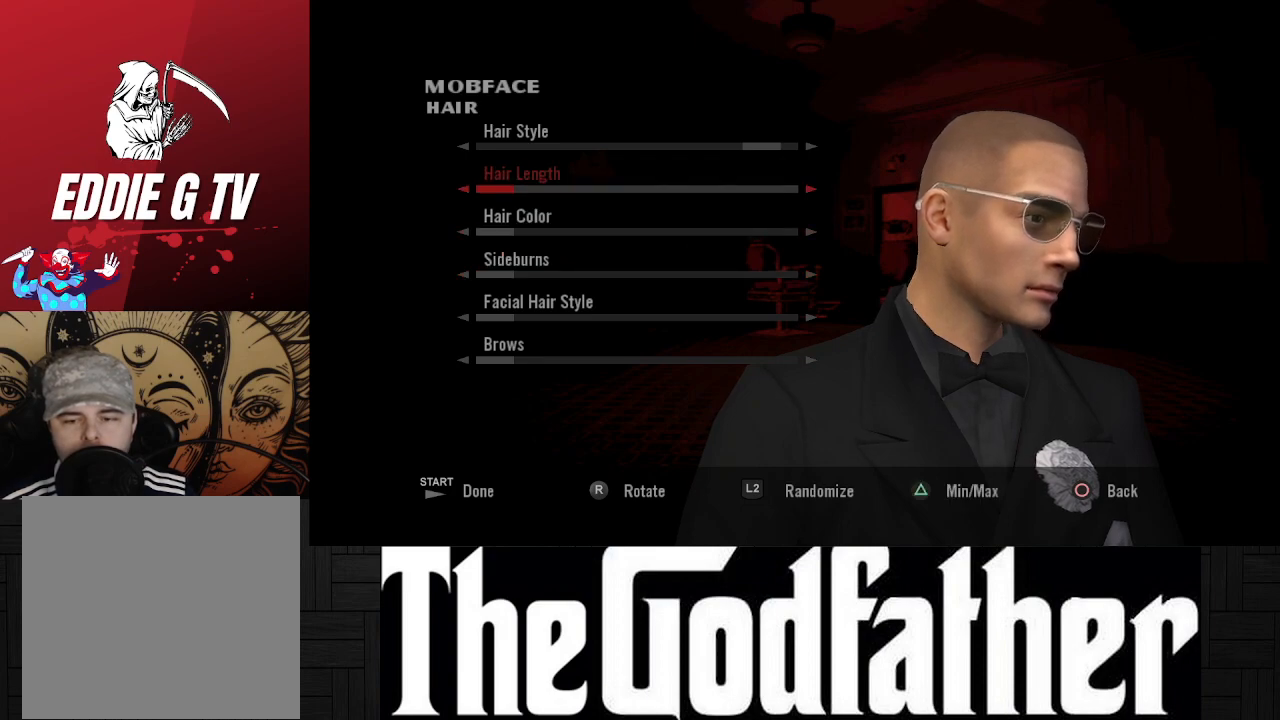
{"buttons": [], "left_stick": "center", "right_stick": "center", "events": []}
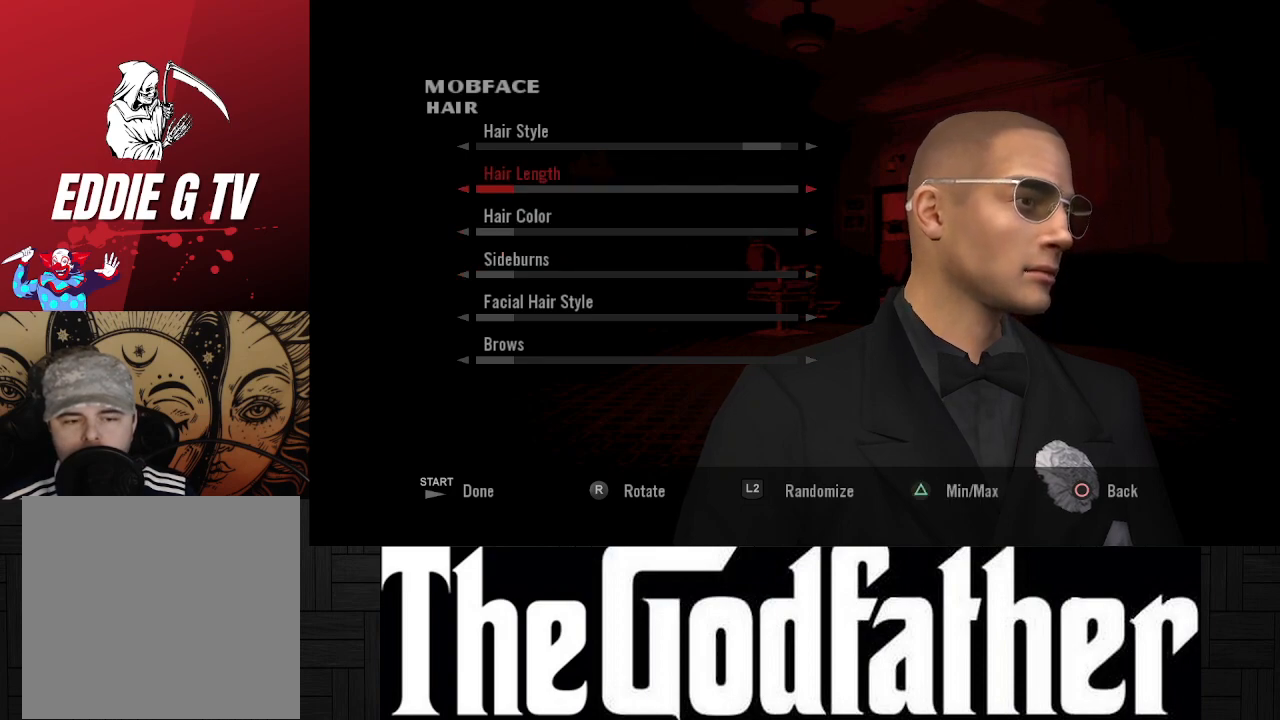
{"buttons": [], "left_stick": "center", "right_stick": "center", "events": []}
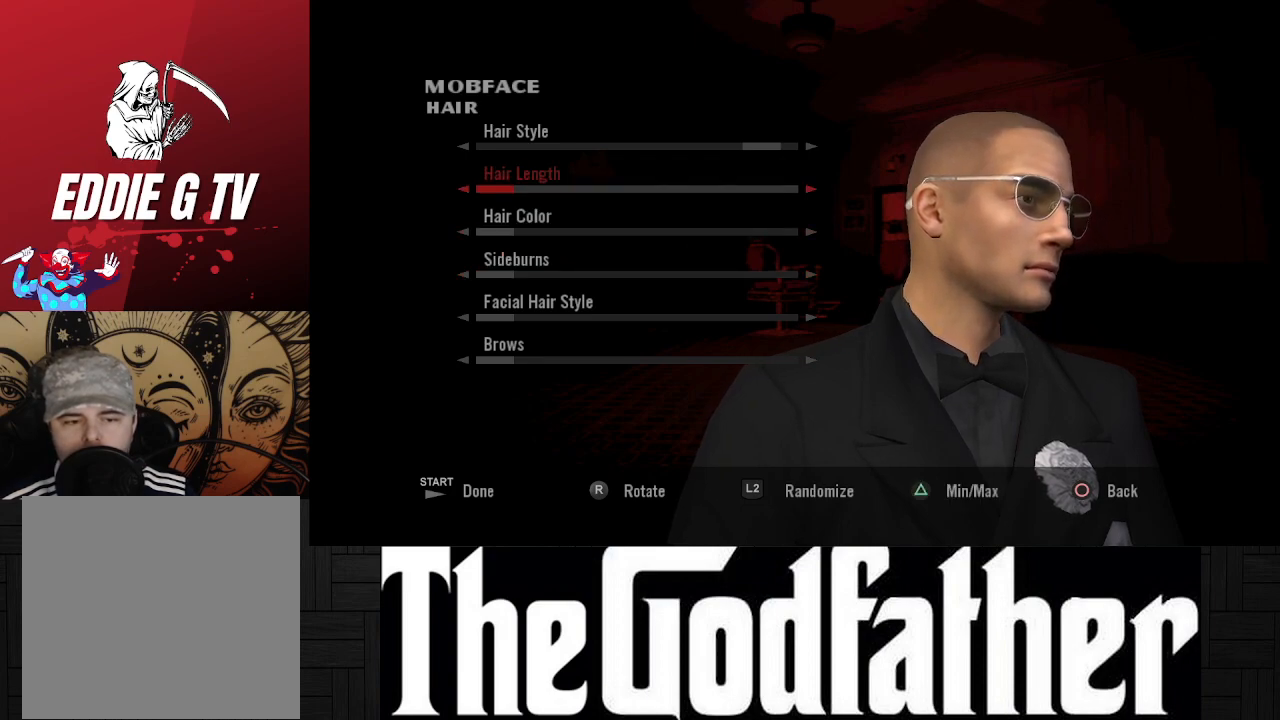
{"buttons": [], "left_stick": "center", "right_stick": "center", "events": [[350, "DPAD_UP", "down"], [433, "DPAD_UP", "up"]]}
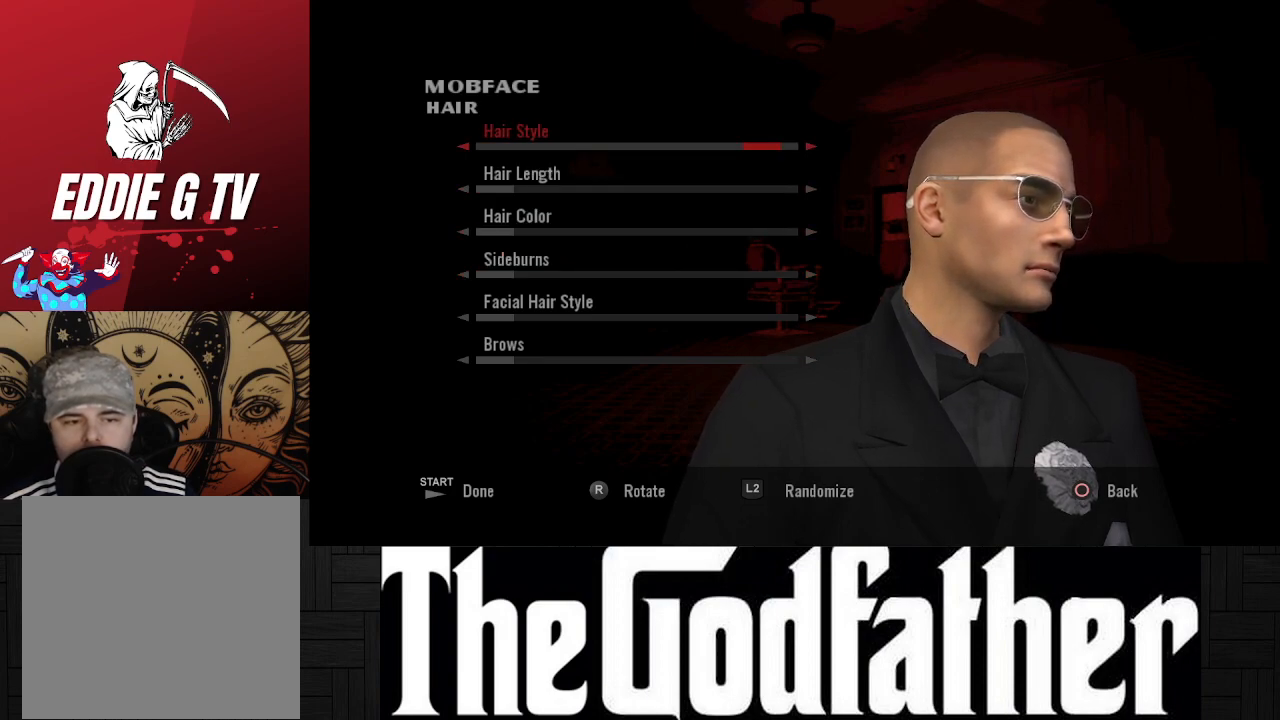
{"buttons": [], "left_stick": "center", "right_stick": "center", "events": []}
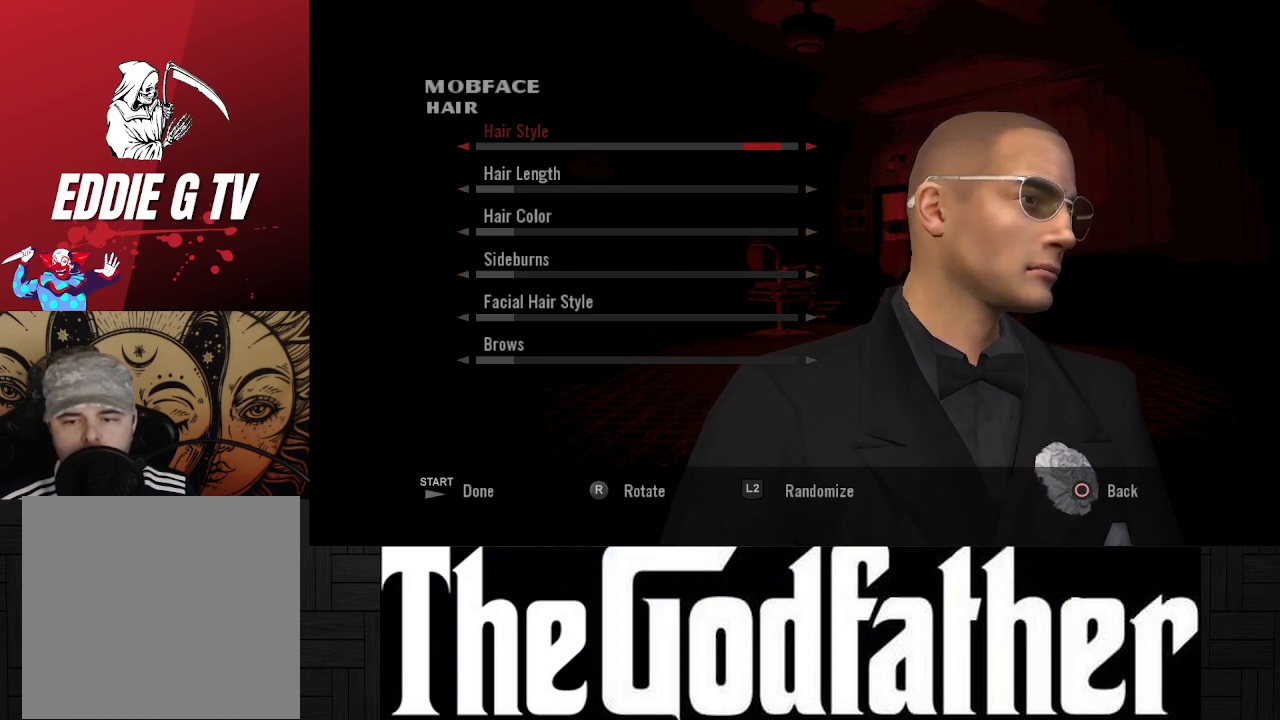
{"buttons": [], "left_stick": "center", "right_stick": "center", "events": [[117, "DPAD_LEFT", "down"], [233, "DPAD_LEFT", "up"]]}
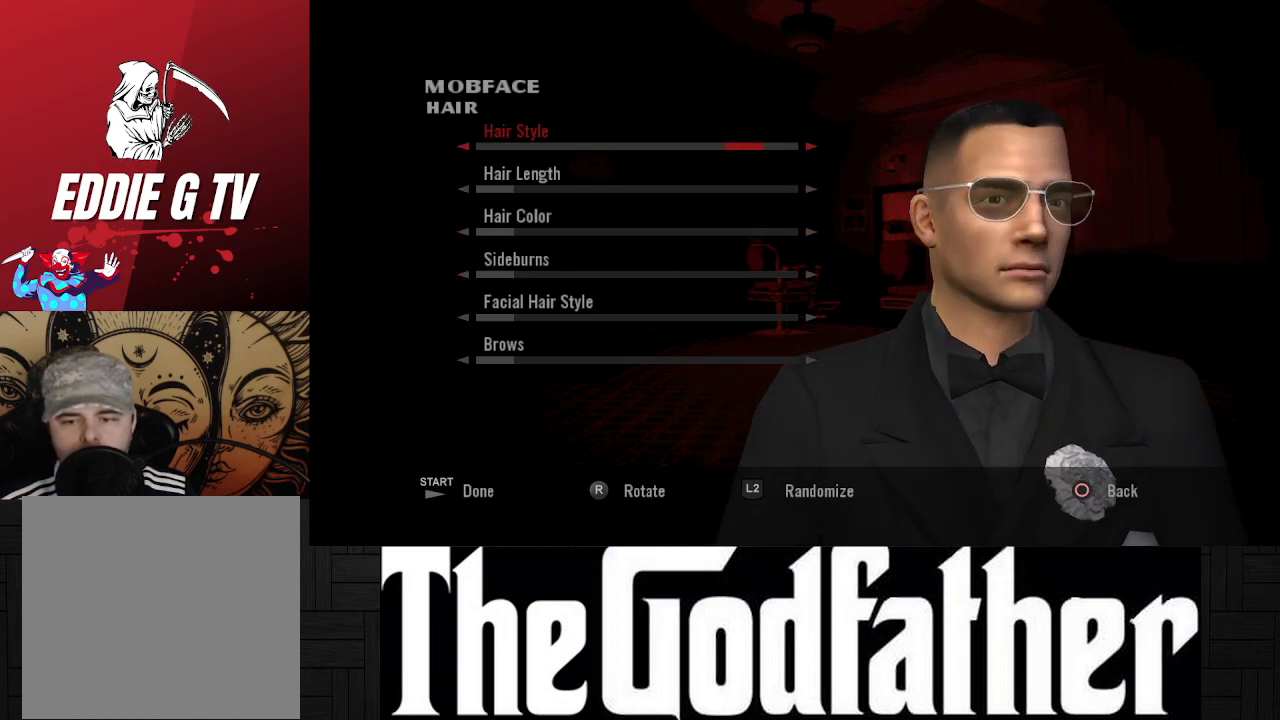
{"buttons": [], "left_stick": "center", "right_stick": "center", "events": []}
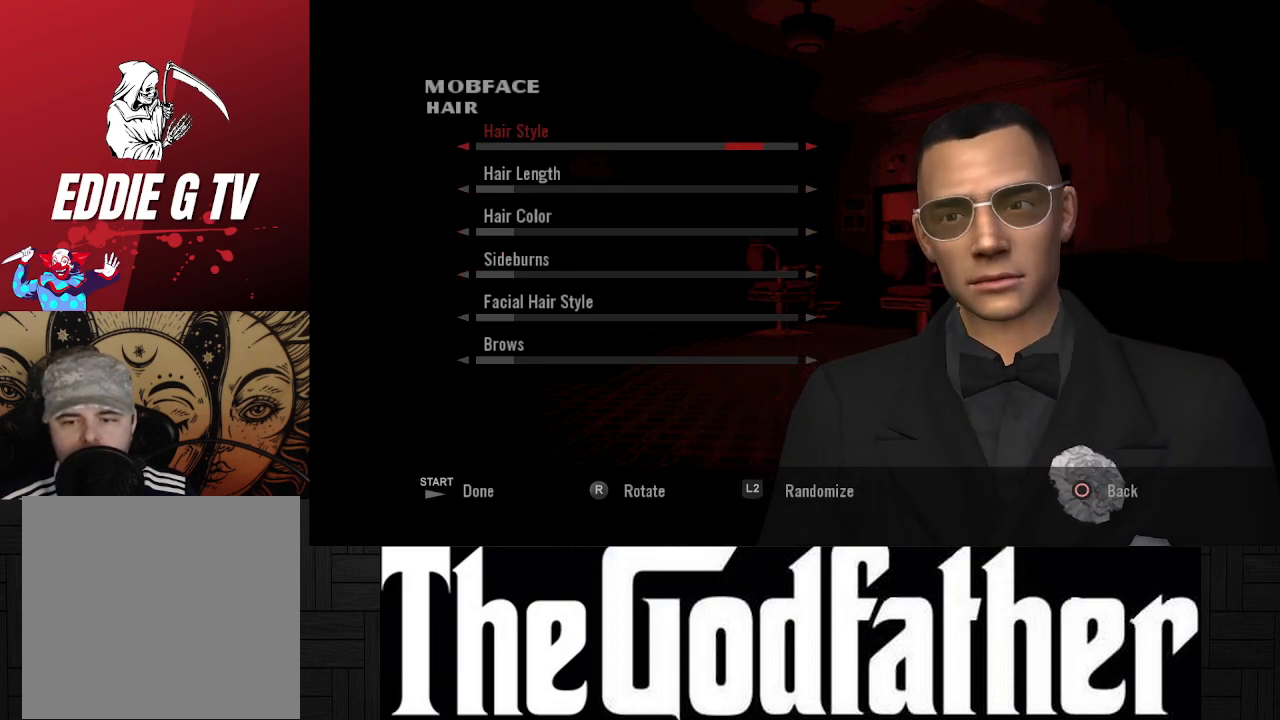
{"buttons": [], "left_stick": "center", "right_stick": "center", "events": []}
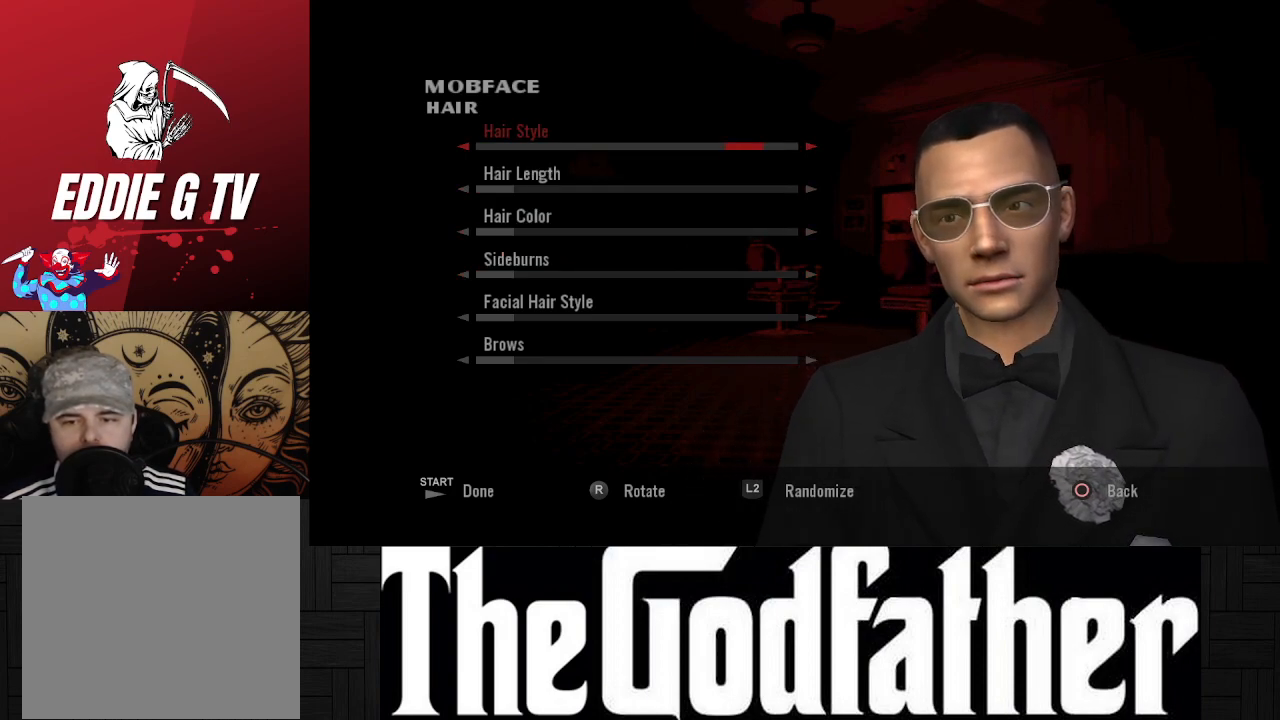
{"buttons": [], "left_stick": "center", "right_stick": "center", "events": []}
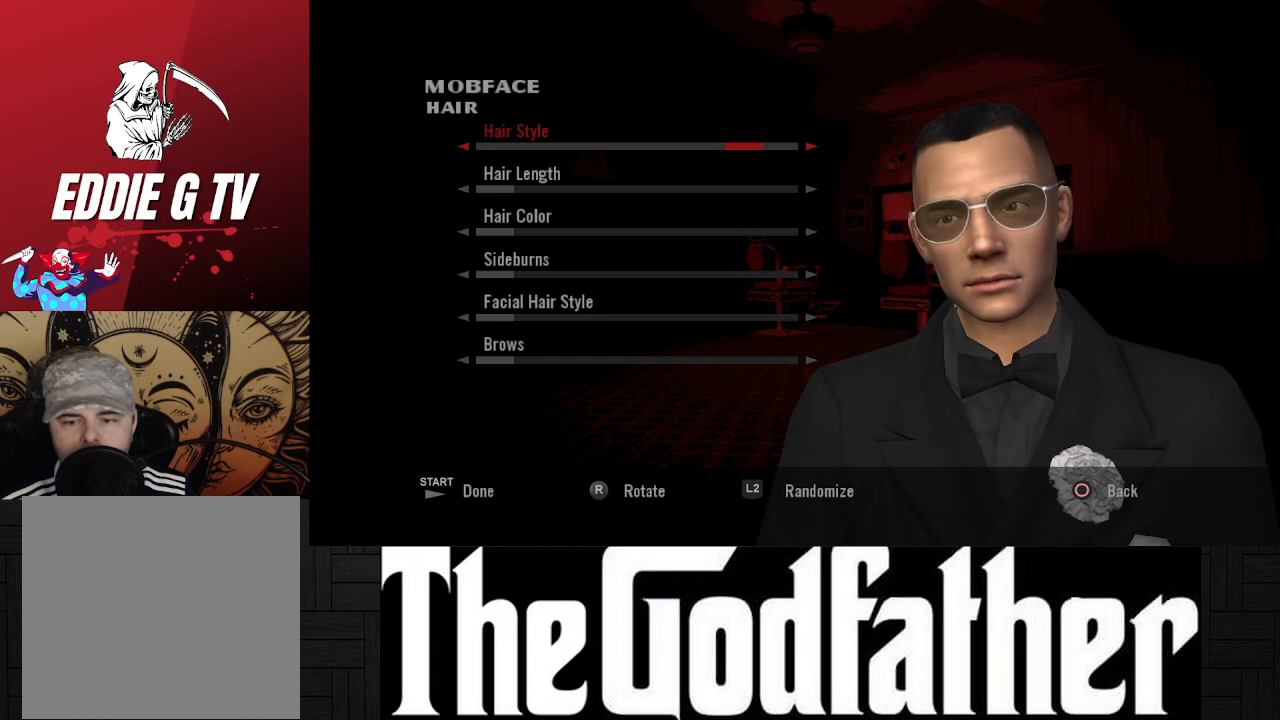
{"buttons": [], "left_stick": "center", "right_stick": "center", "events": []}
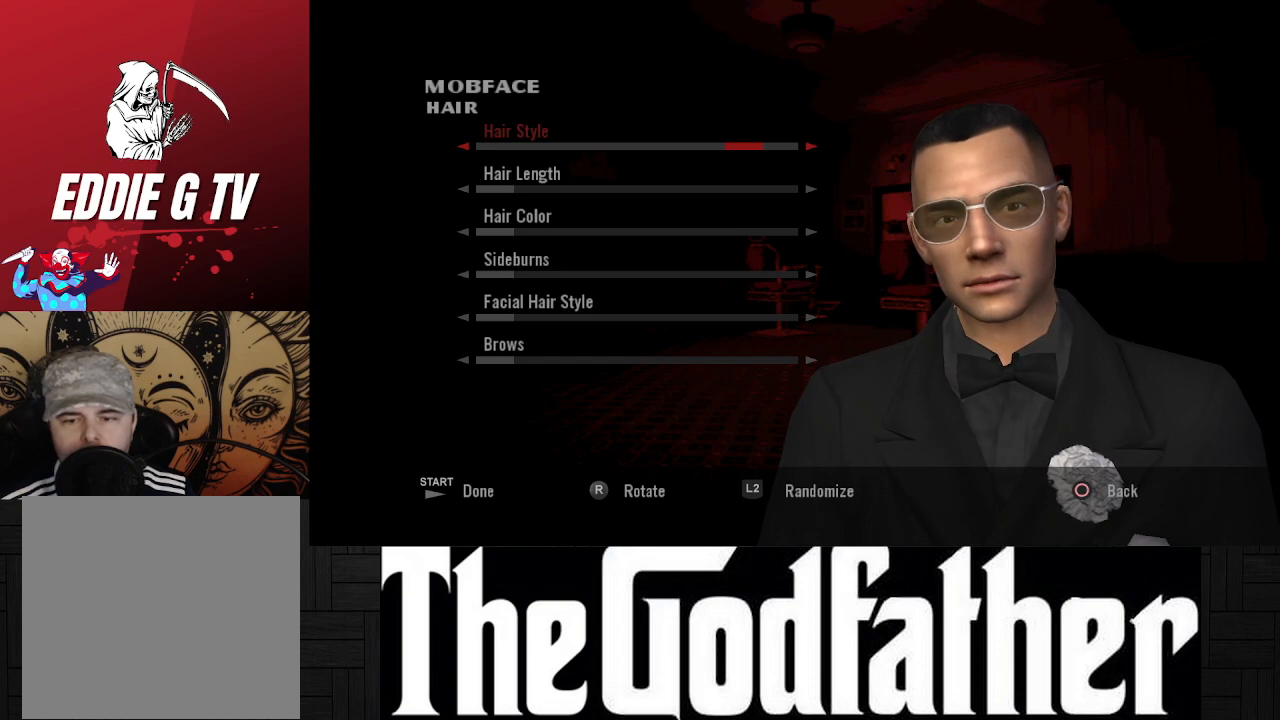
{"buttons": [], "left_stick": "center", "right_stick": "center", "events": []}
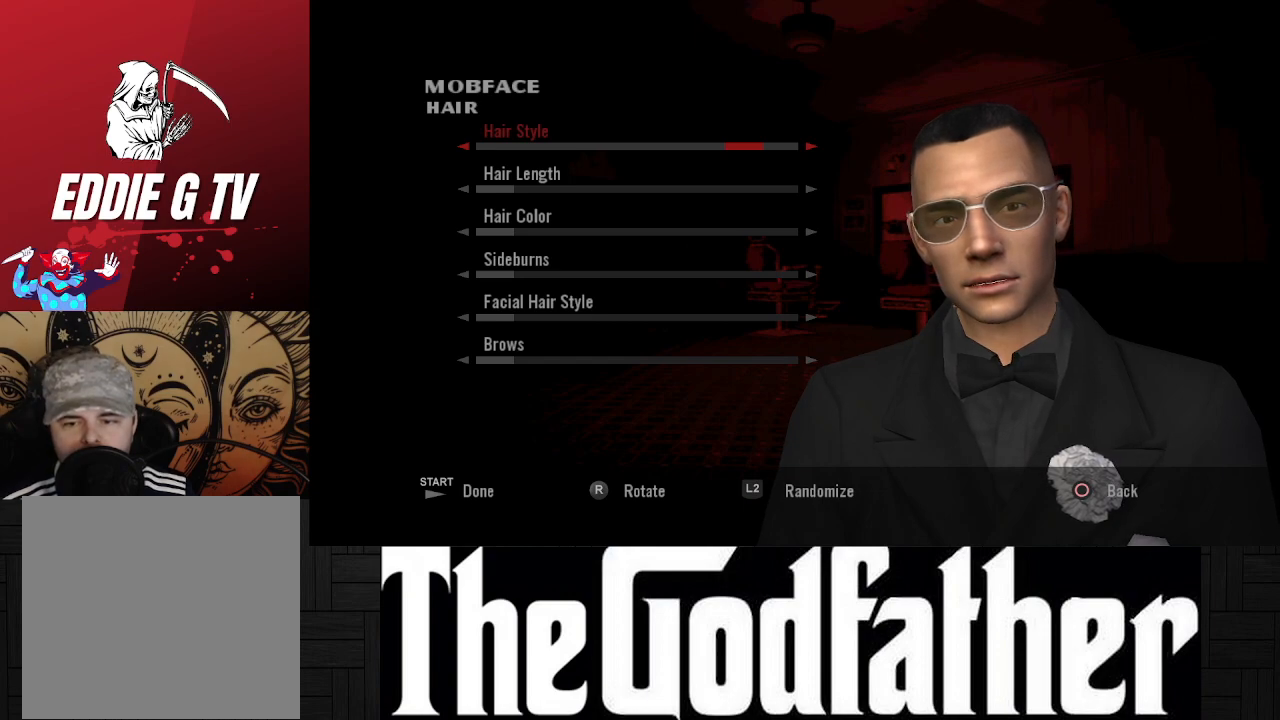
{"buttons": [], "left_stick": "center", "right_stick": "right", "events": [[350, "right_stick", "right"]]}
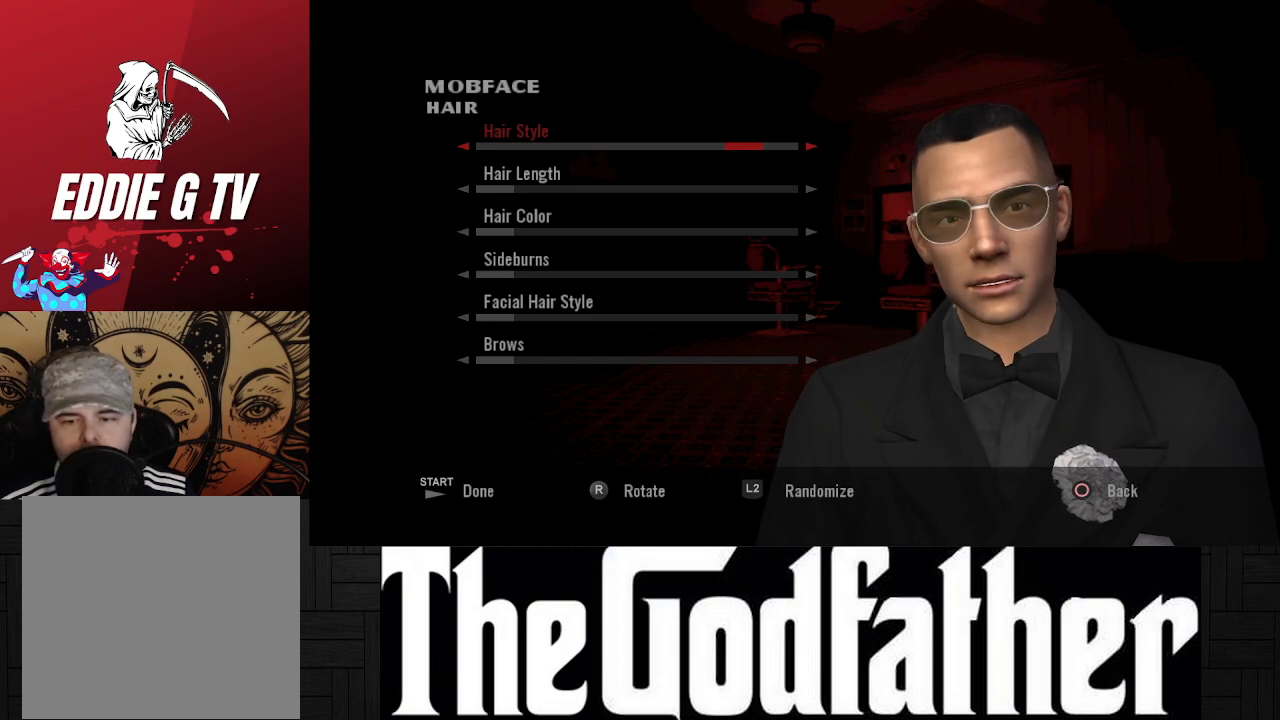
{"buttons": [], "left_stick": "center", "right_stick": "center", "events": [[467, "right_stick", "center"]]}
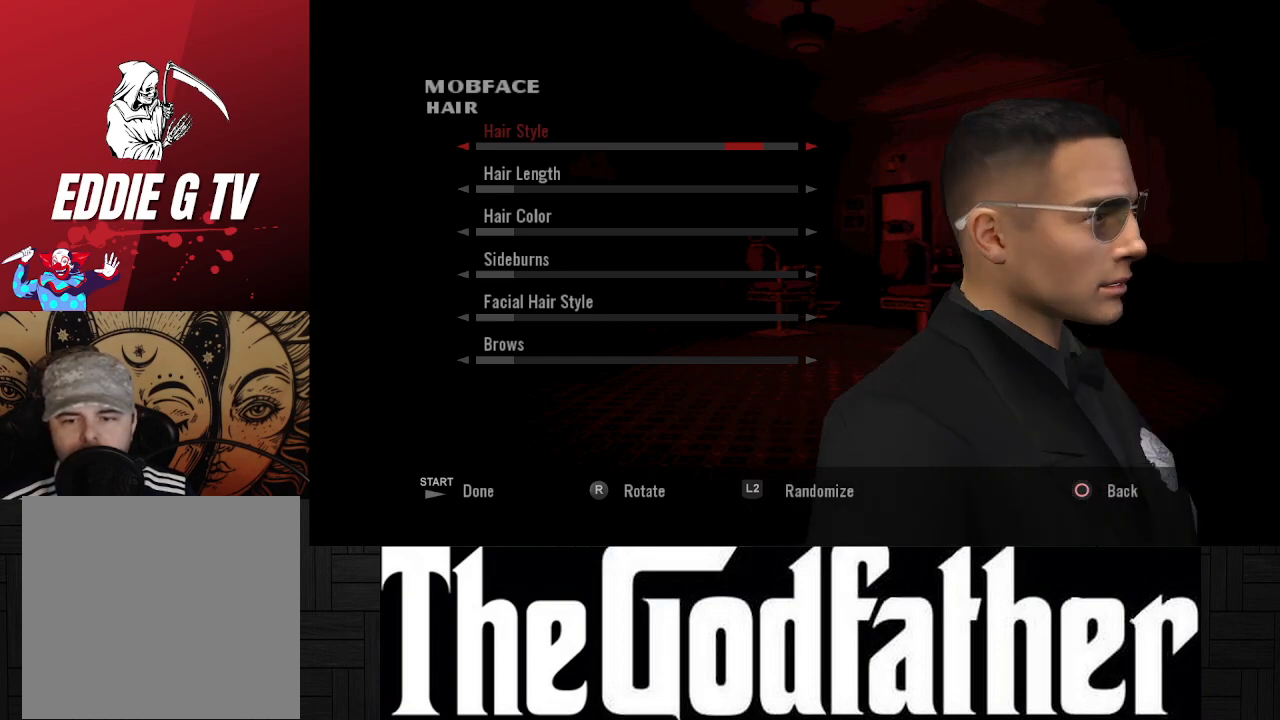
{"buttons": [], "left_stick": "center", "right_stick": "center", "events": []}
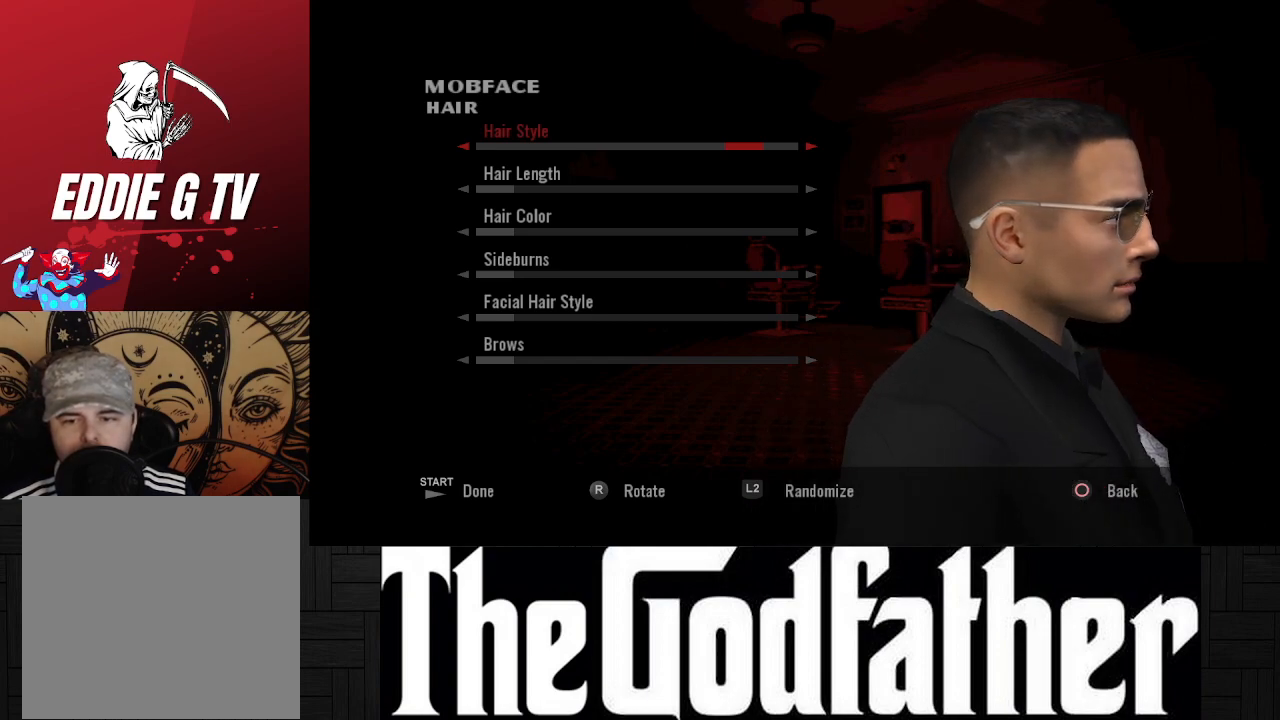
{"buttons": [], "left_stick": "center", "right_stick": "left", "events": [[33, "right_stick", "left"]]}
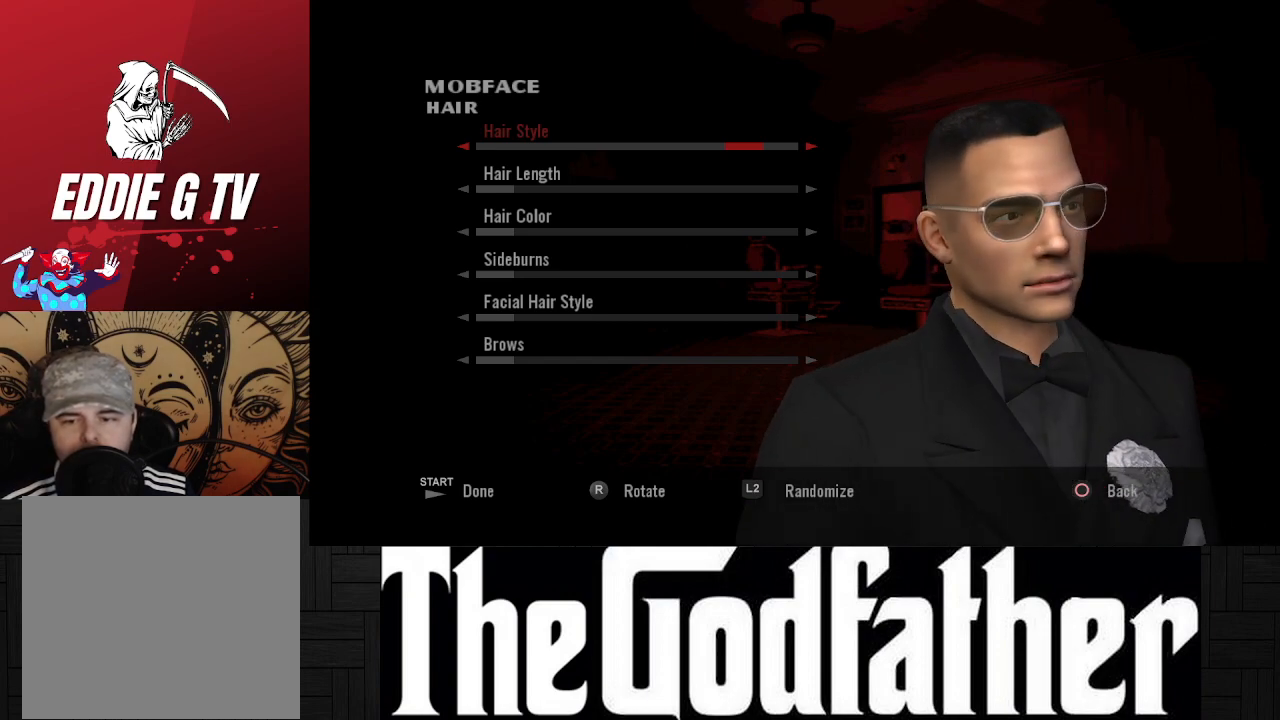
{"buttons": [], "left_stick": "center", "right_stick": "center", "events": [[183, "right_stick", "center"]]}
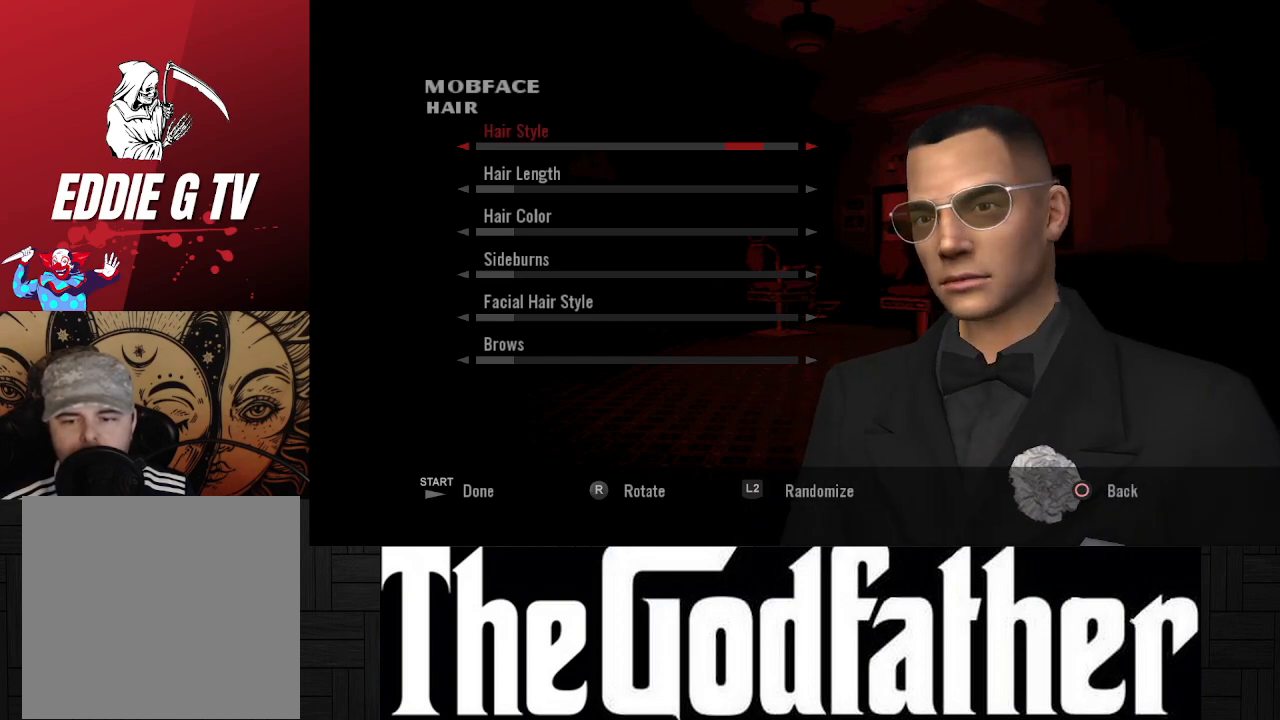
{"buttons": ["DPAD_LEFT"], "left_stick": "center", "right_stick": "center", "events": [[83, "DPAD_LEFT", "down"], [233, "DPAD_LEFT", "up"], [500, "DPAD_LEFT", "down"]]}
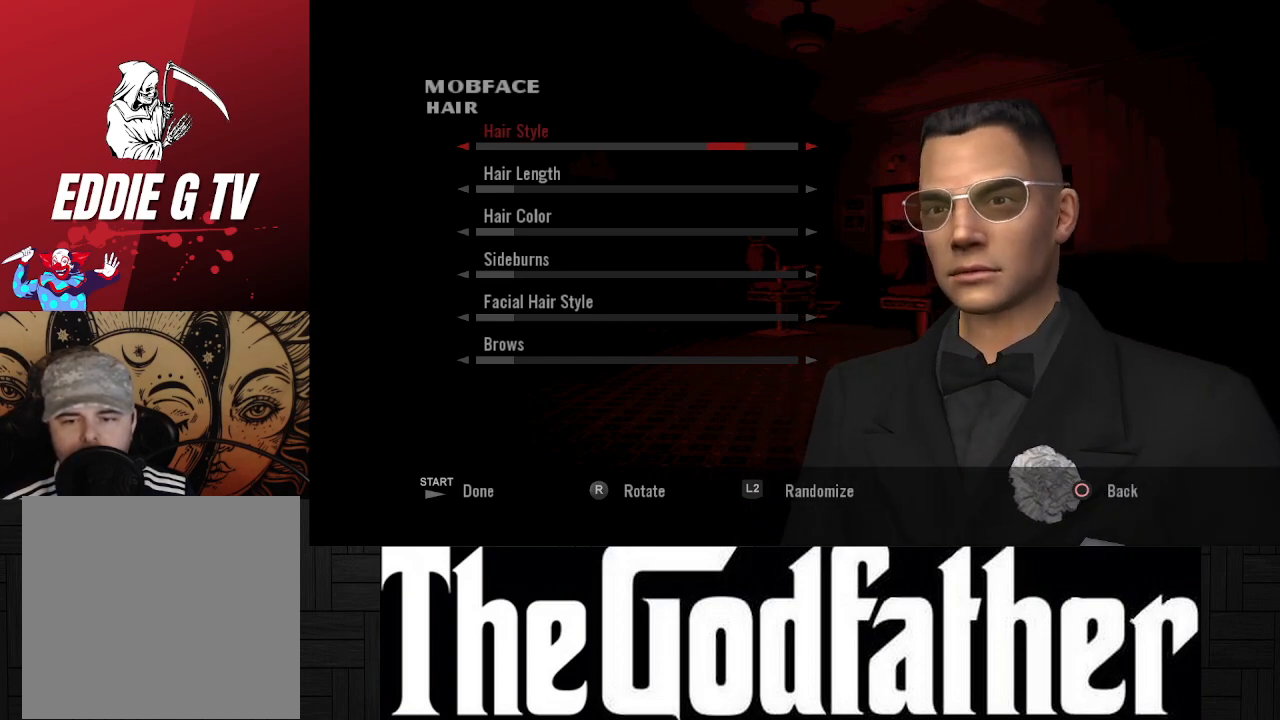
{"buttons": ["DPAD_LEFT"], "left_stick": "center", "right_stick": "center", "events": [[150, "DPAD_LEFT", "up"], [217, "DPAD_LEFT", "down"], [333, "DPAD_LEFT", "up"], [417, "DPAD_LEFT", "down"]]}